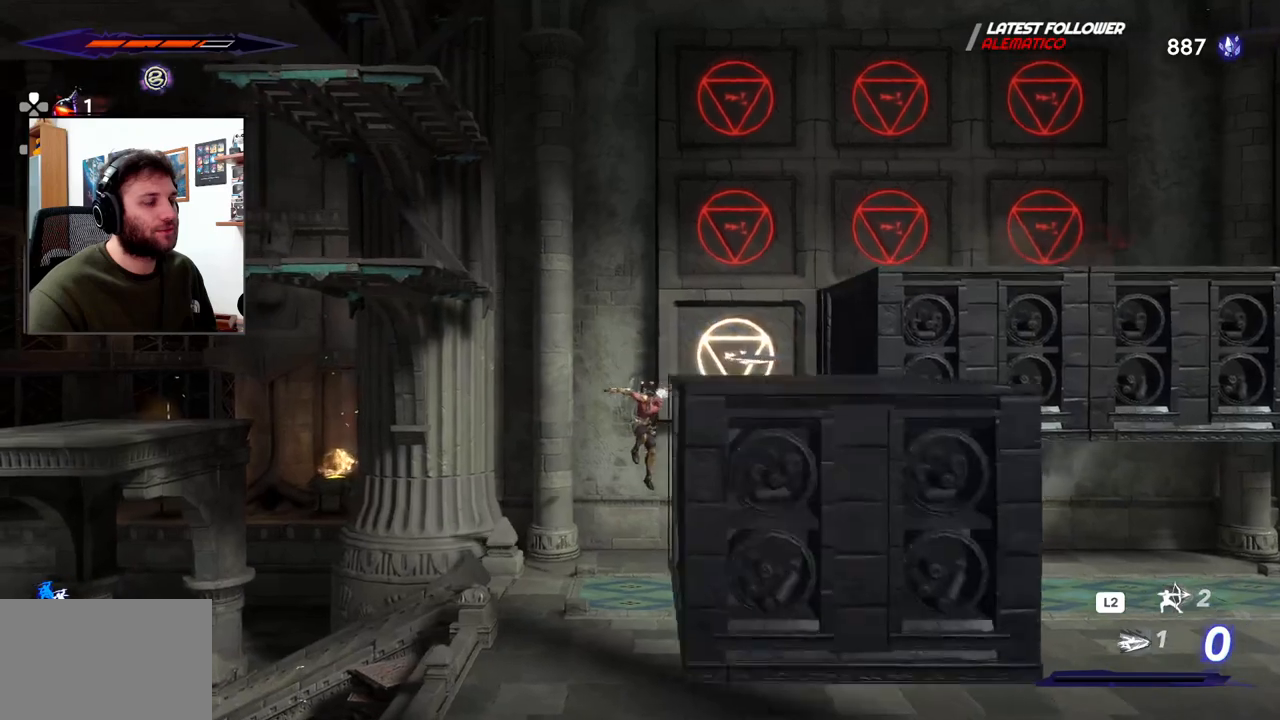
Gameplay with a controller (PlayStation layout); each line is a JSON object with the inputs held at the frame after it. "events" lists button and stick changes between this image and that frame as [ms after this image, input, new state], when the widget could be followed in between.
{"buttons": ["CROSS"], "left_stick": "right", "right_stick": "center", "events": [[267, "CROSS", "down"]]}
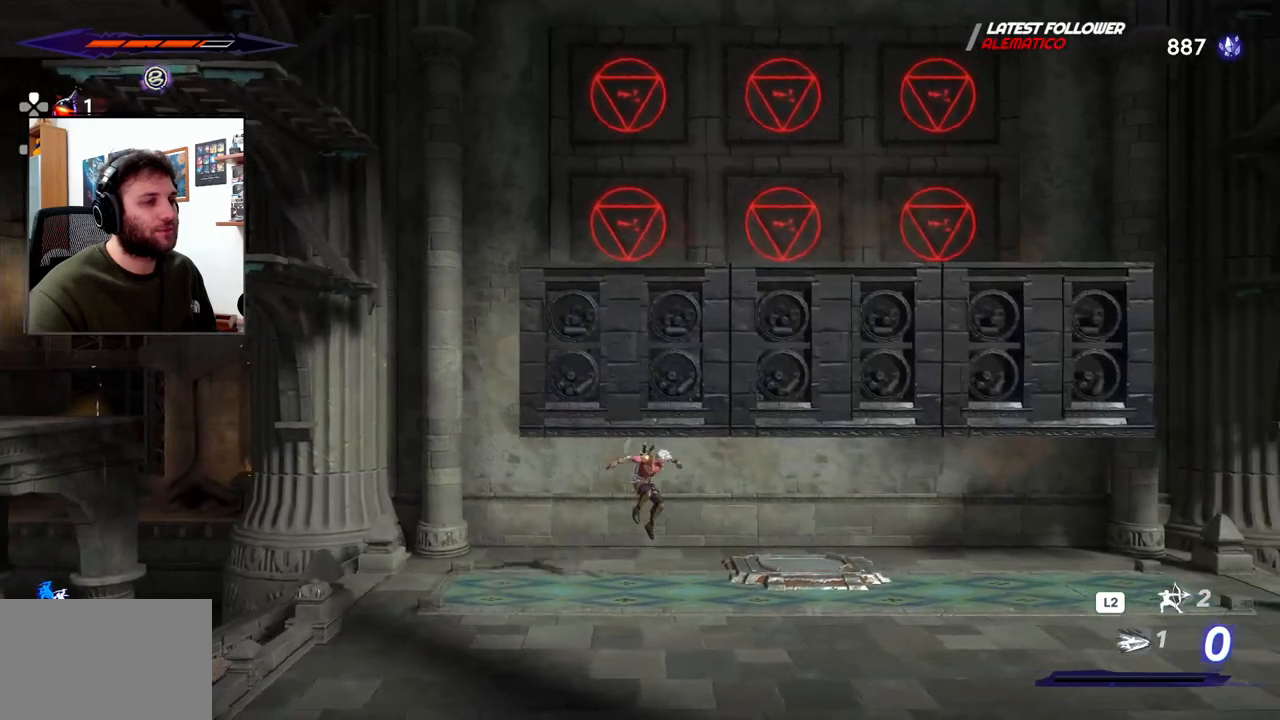
{"buttons": [], "left_stick": "right", "right_stick": "center", "events": [[133, "CROSS", "up"]]}
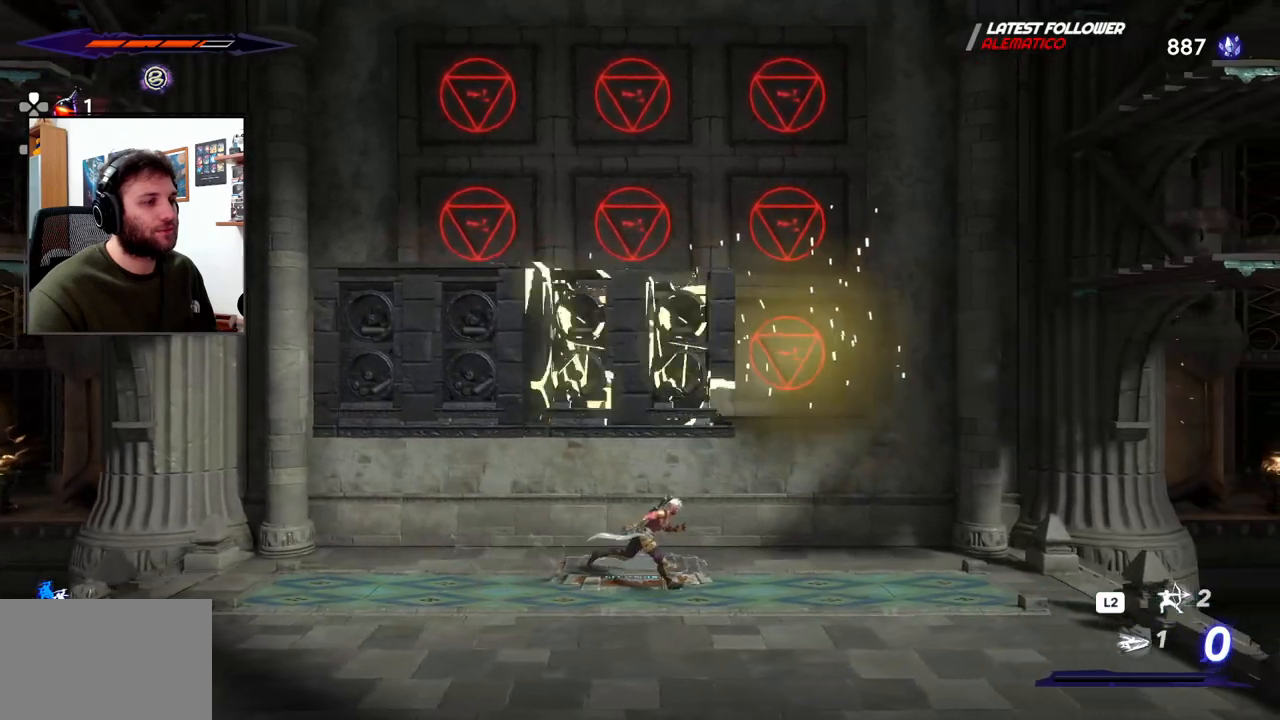
{"buttons": [], "left_stick": "left", "right_stick": "center", "events": [[333, "left_stick", "center"], [383, "left_stick", "left"]]}
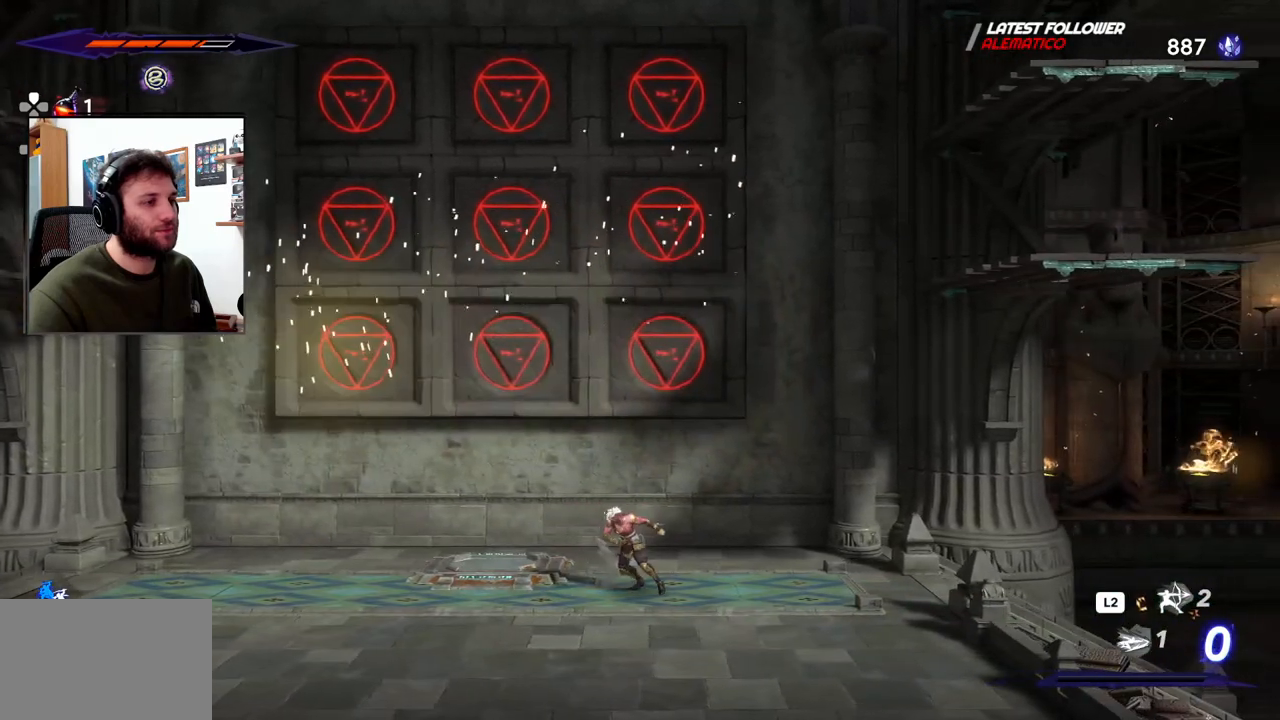
{"buttons": ["CROSS"], "left_stick": "left", "right_stick": "center", "events": [[350, "CROSS", "down"]]}
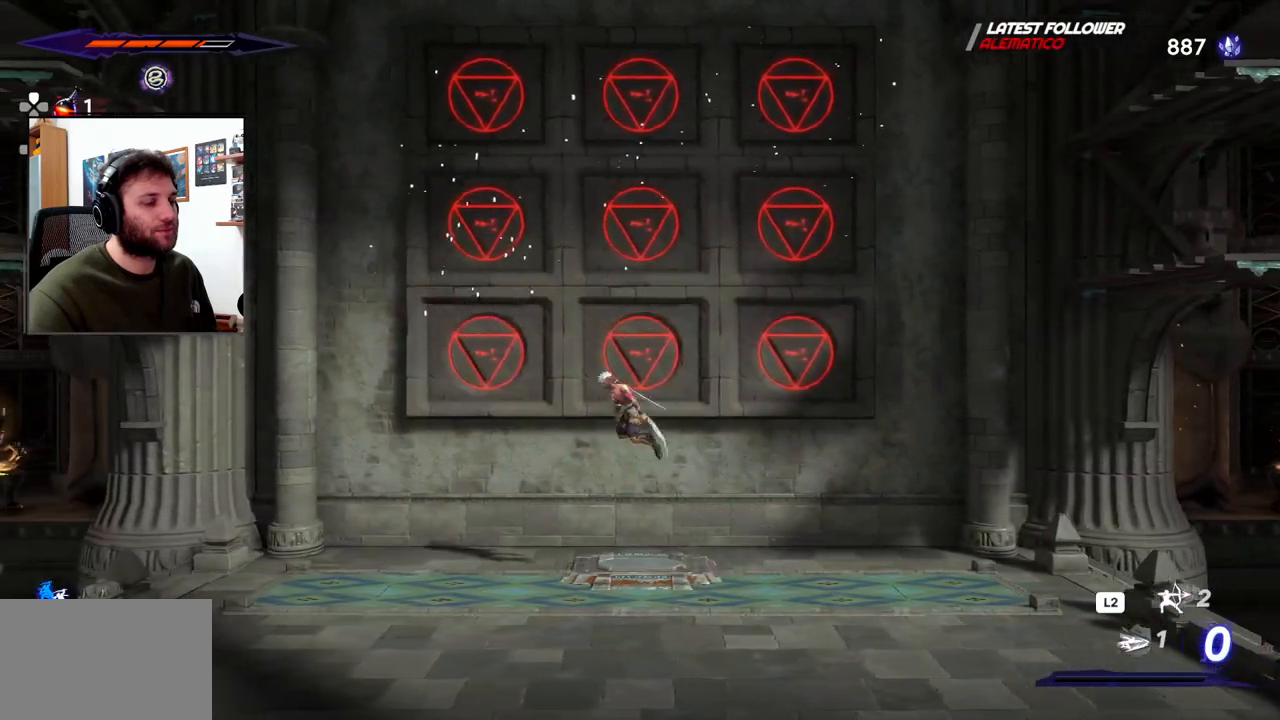
{"buttons": [], "left_stick": "right", "right_stick": "center", "events": [[233, "CROSS", "up"], [400, "left_stick", "center"], [483, "left_stick", "right"]]}
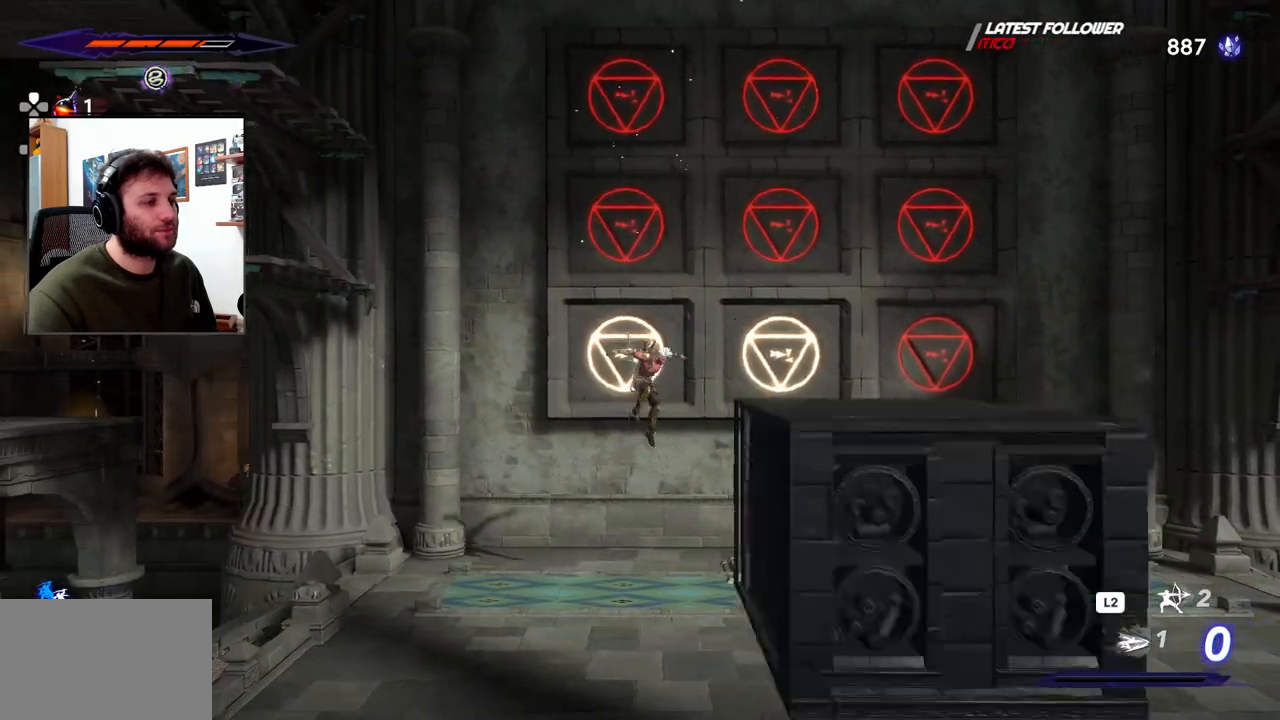
{"buttons": [], "left_stick": "right", "right_stick": "center", "events": [[50, "left_stick", "center"], [250, "left_stick", "right"]]}
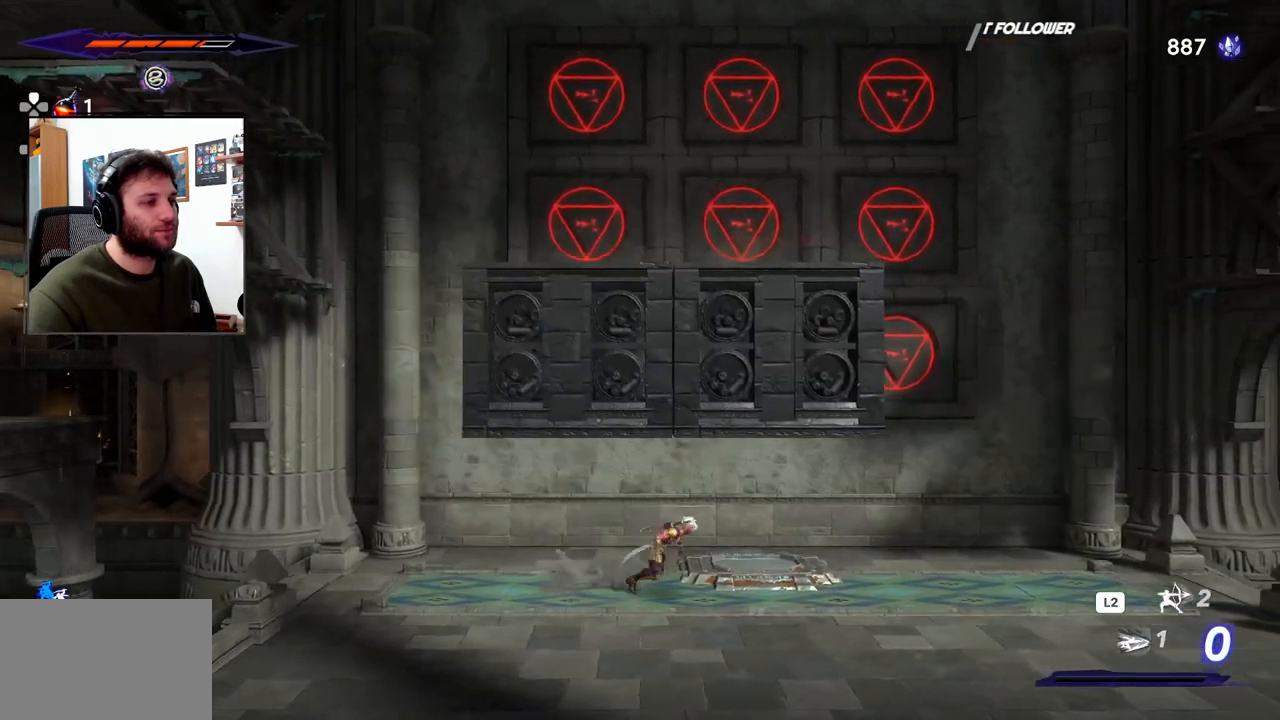
{"buttons": [], "left_stick": "center", "right_stick": "center", "events": [[217, "R2", "down"], [400, "R2", "up"], [450, "left_stick", "center"]]}
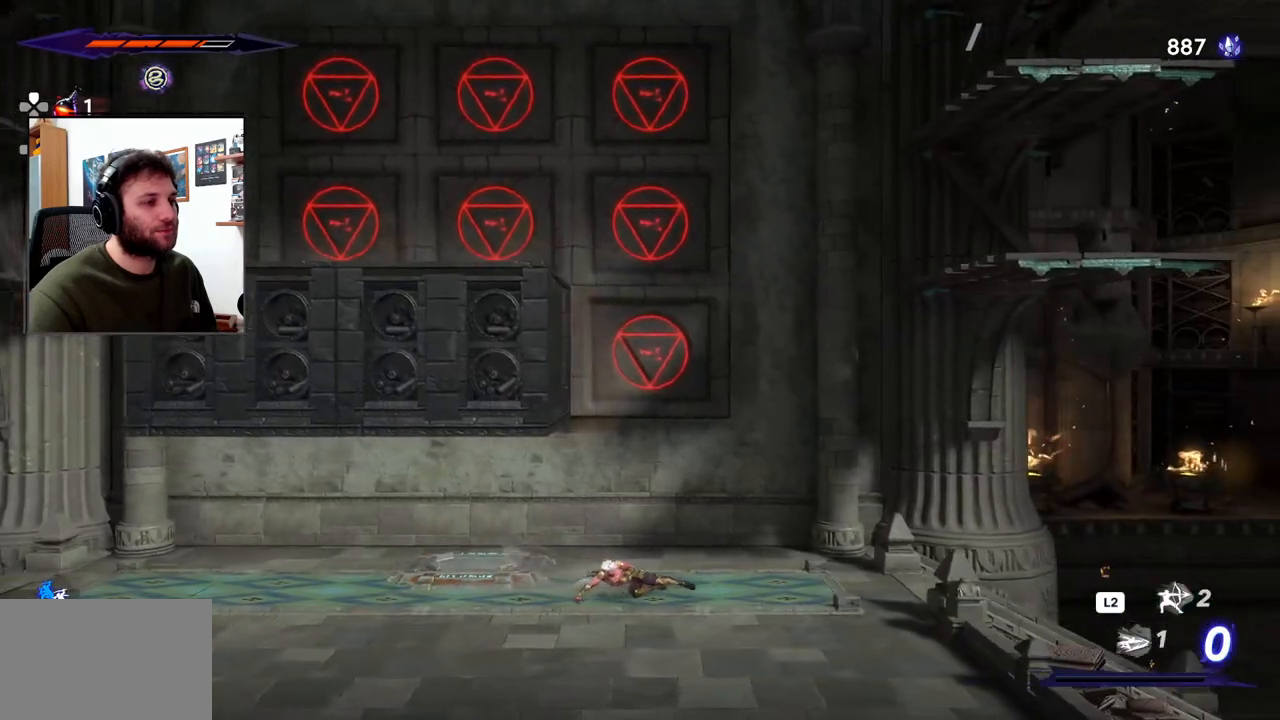
{"buttons": ["CROSS"], "left_stick": "left", "right_stick": "center", "events": [[17, "left_stick", "left"], [67, "CROSS", "down"]]}
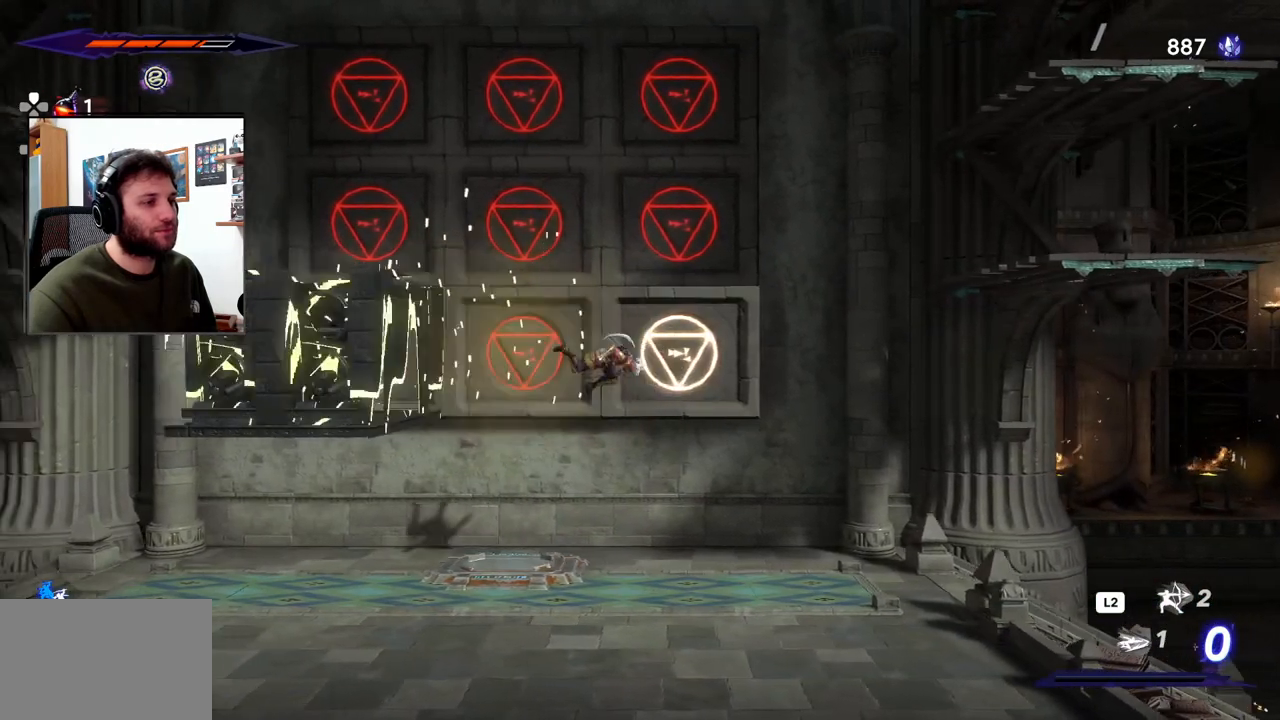
{"buttons": [], "left_stick": "left", "right_stick": "center", "events": [[50, "CROSS", "up"]]}
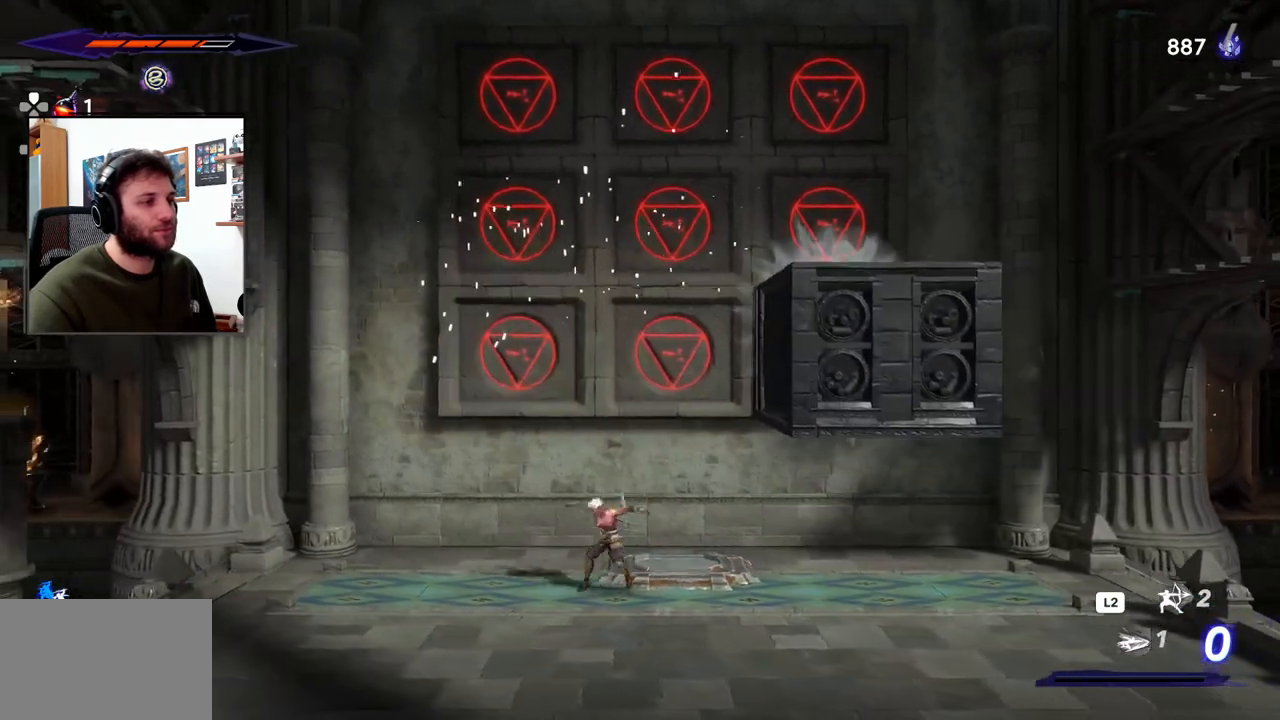
{"buttons": [], "left_stick": "right", "right_stick": "center", "events": [[83, "CROSS", "down"], [217, "left_stick", "center"], [267, "left_stick", "right"], [467, "CROSS", "up"]]}
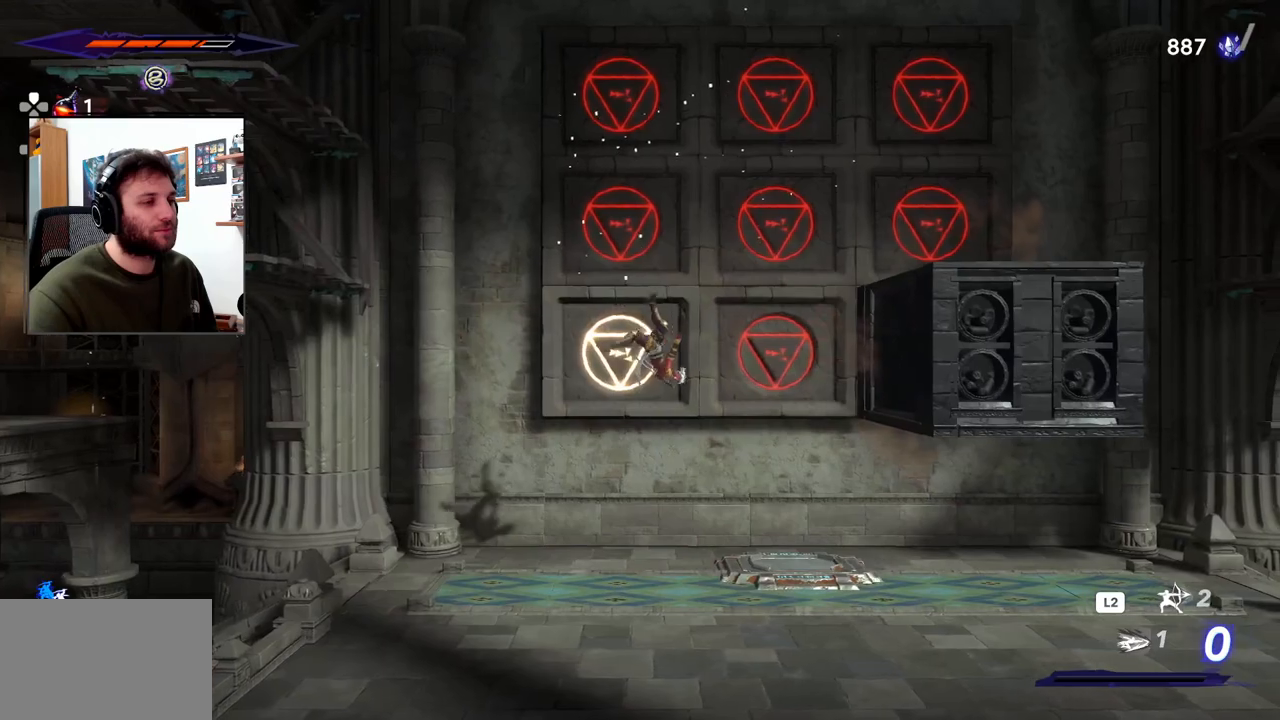
{"buttons": ["CROSS"], "left_stick": "left", "right_stick": "center", "events": [[83, "R2", "down"], [367, "R2", "up"], [483, "CROSS", "down"], [500, "left_stick", "left"]]}
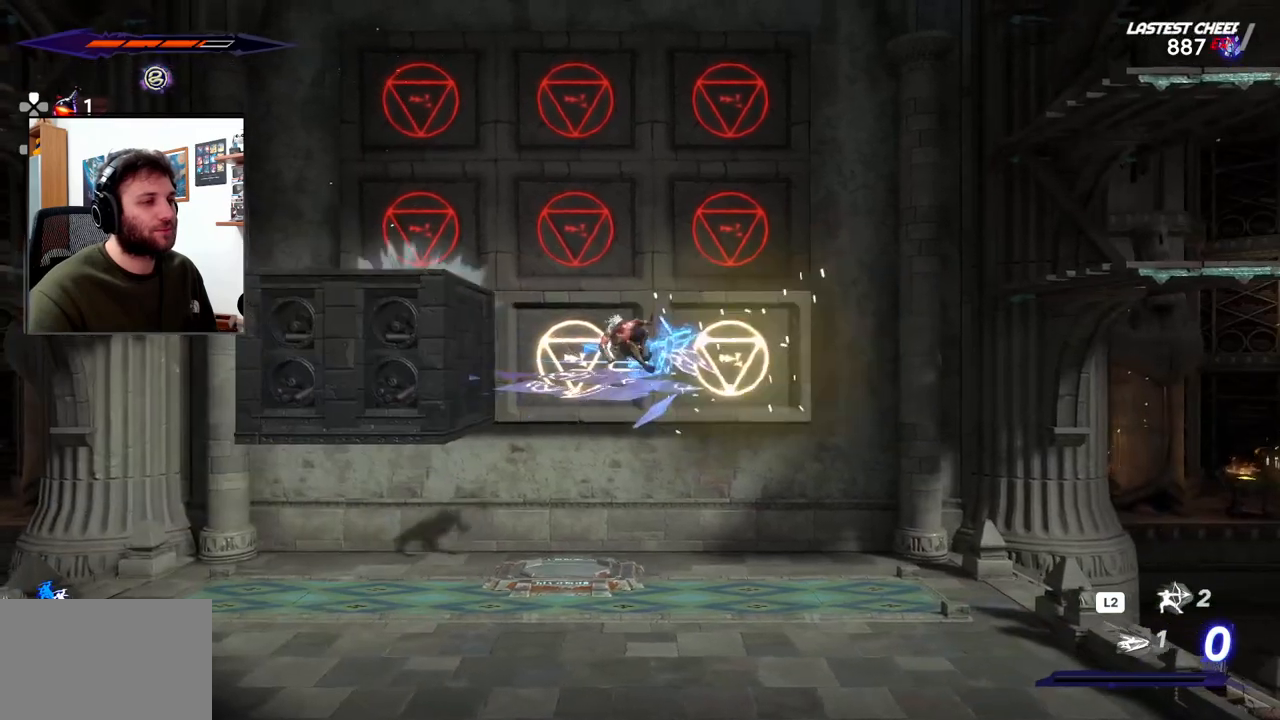
{"buttons": [], "left_stick": "left", "right_stick": "center", "events": [[350, "CROSS", "up"]]}
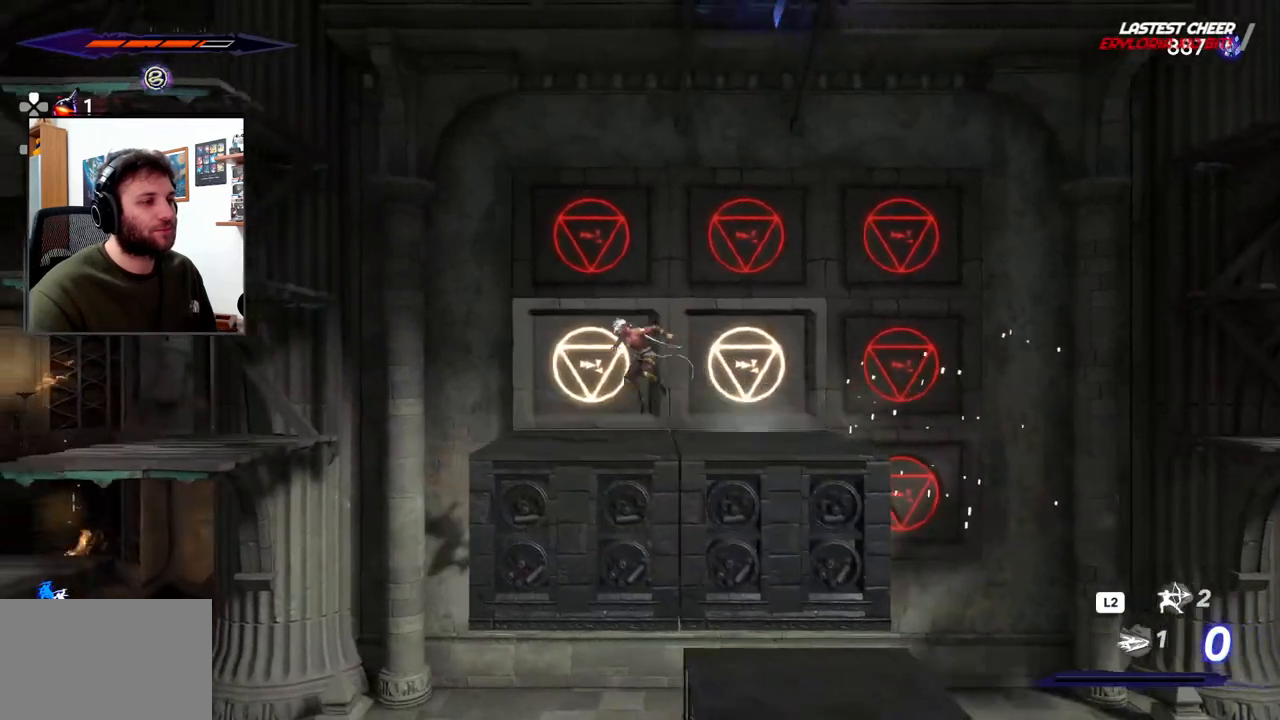
{"buttons": ["CROSS"], "left_stick": "right", "right_stick": "center", "events": [[83, "left_stick", "right"], [267, "CROSS", "down"]]}
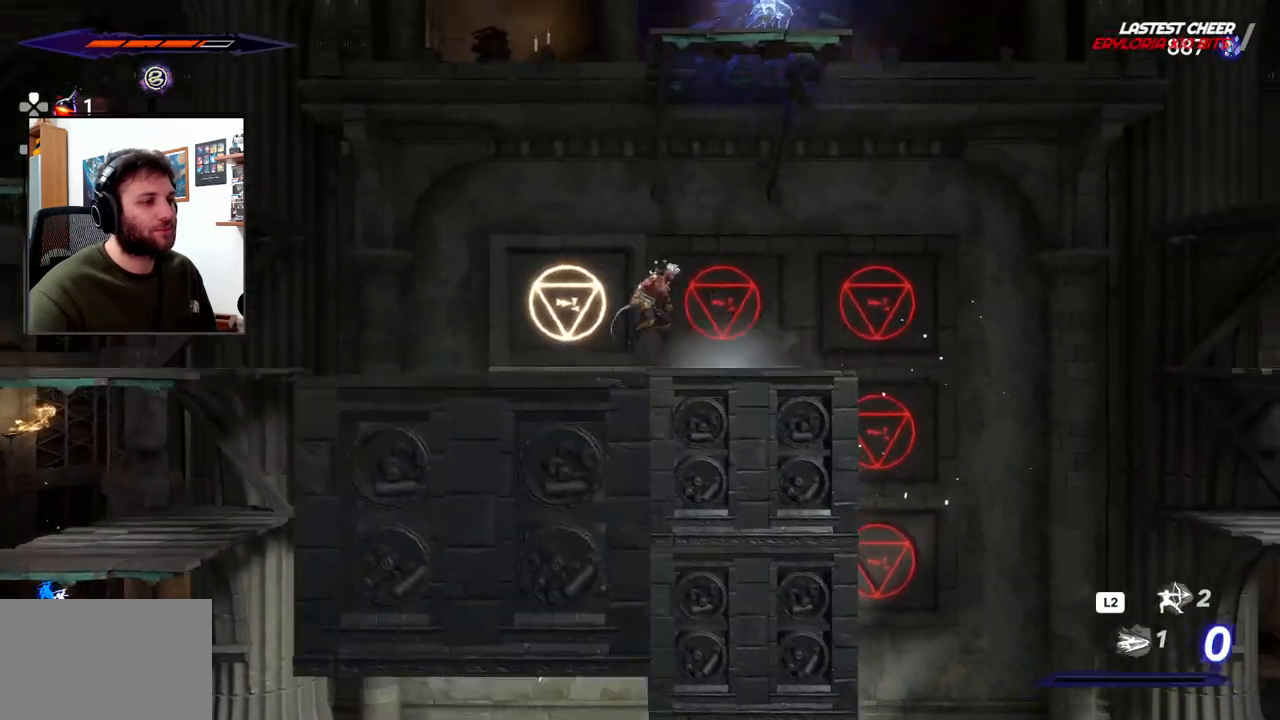
{"buttons": [], "left_stick": "right", "right_stick": "center", "events": [[117, "CROSS", "up"], [200, "left_stick", "center"], [350, "left_stick", "right"]]}
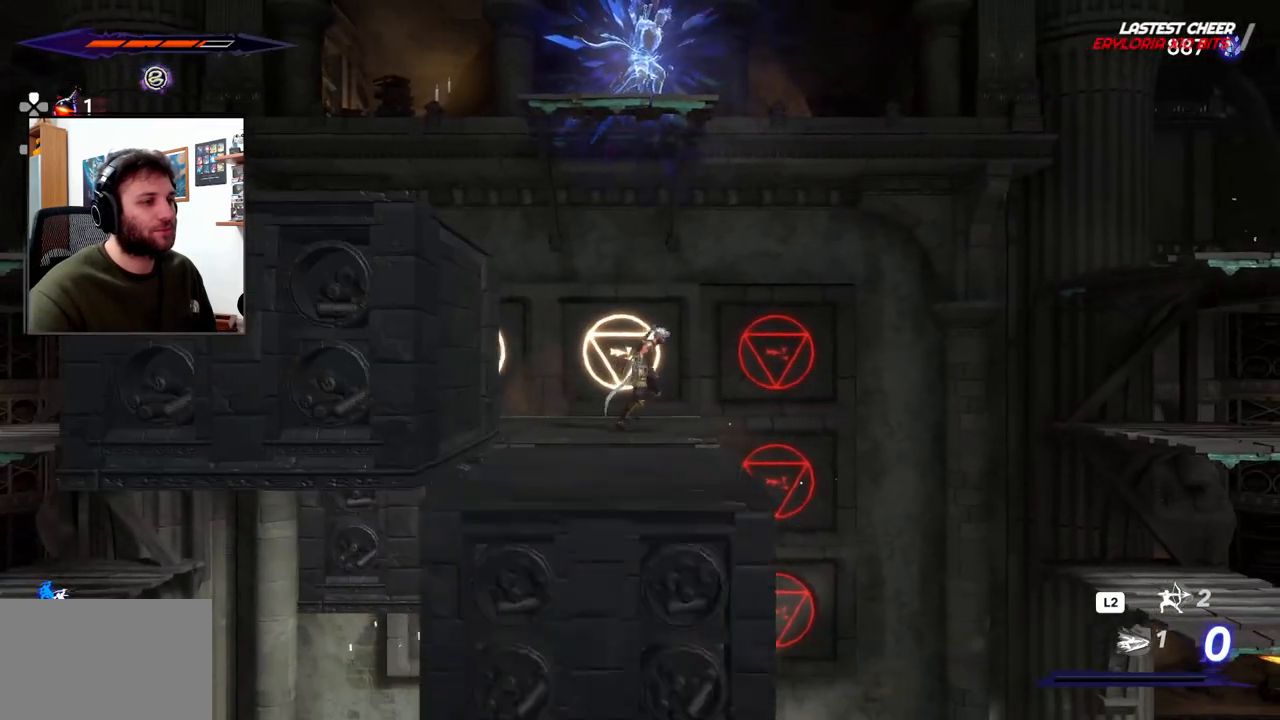
{"buttons": [], "left_stick": "center", "right_stick": "center", "events": [[100, "CROSS", "down"], [150, "CROSS", "up"], [450, "left_stick", "center"]]}
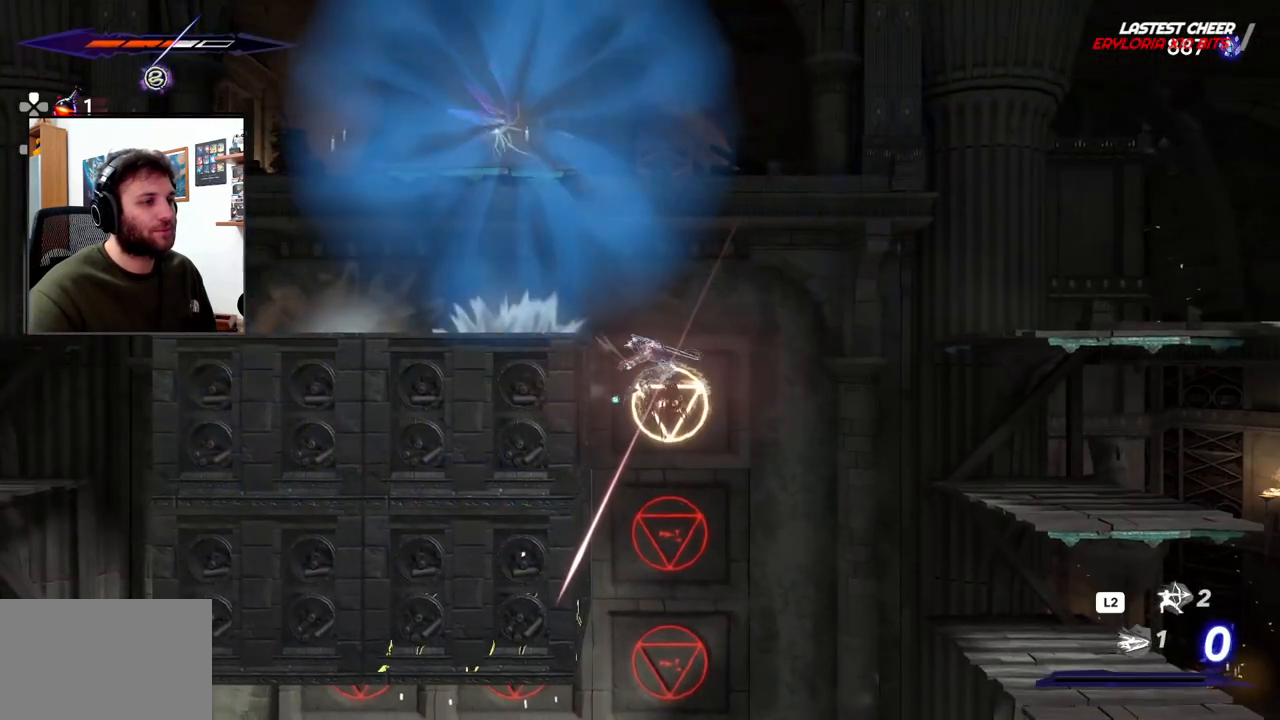
{"buttons": [], "left_stick": "center", "right_stick": "center"}
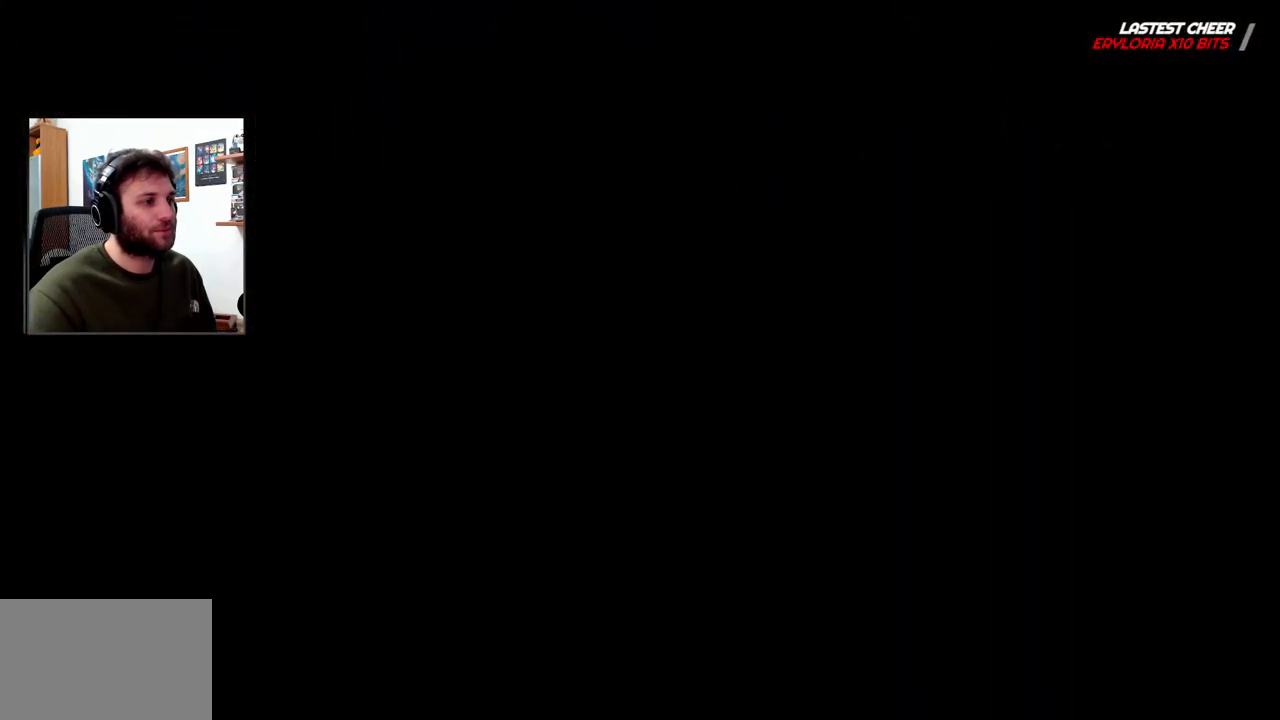
{"buttons": [], "left_stick": "center", "right_stick": "center", "events": []}
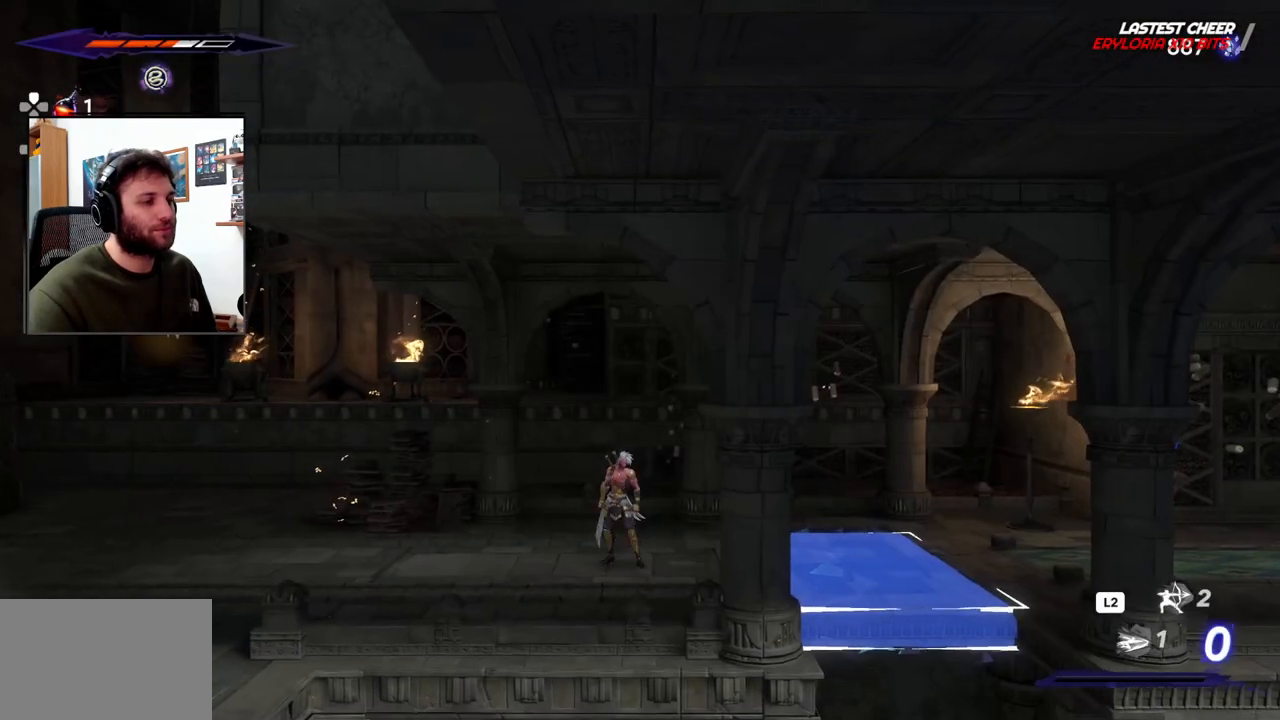
{"buttons": [], "left_stick": "right", "right_stick": "center", "events": [[150, "left_stick", "right"]]}
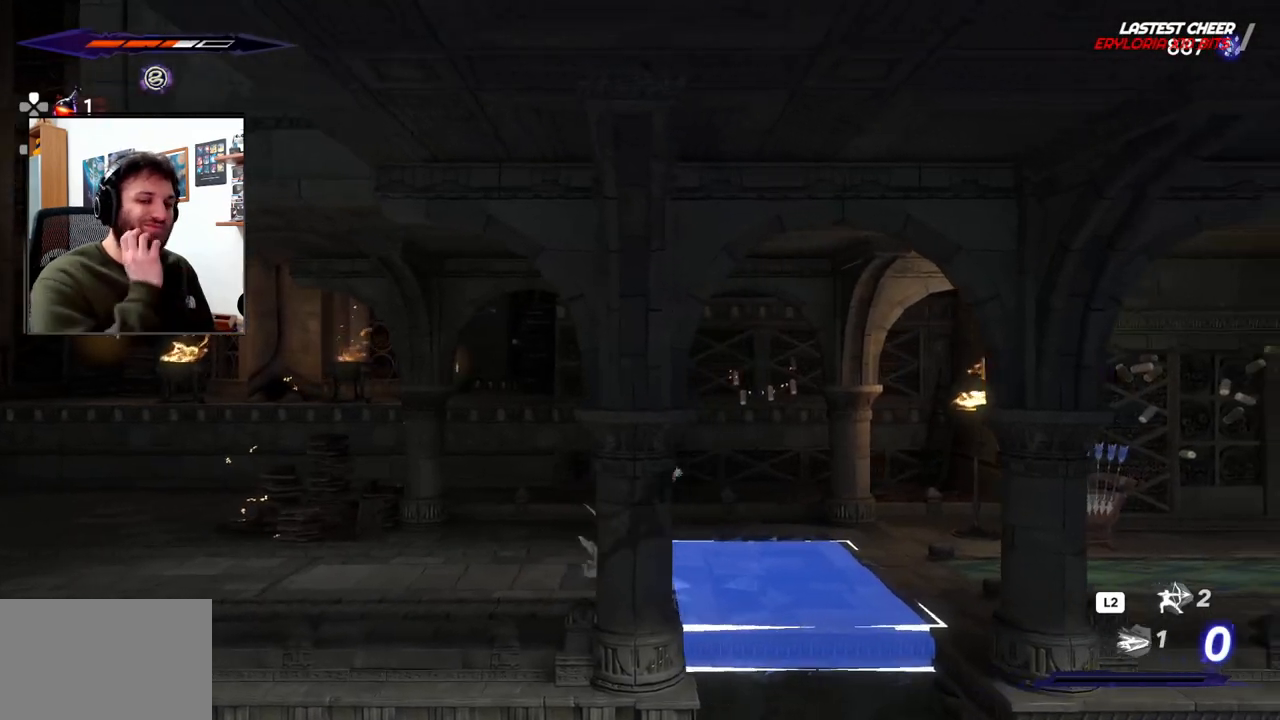
{"buttons": [], "left_stick": "right", "right_stick": "center", "events": []}
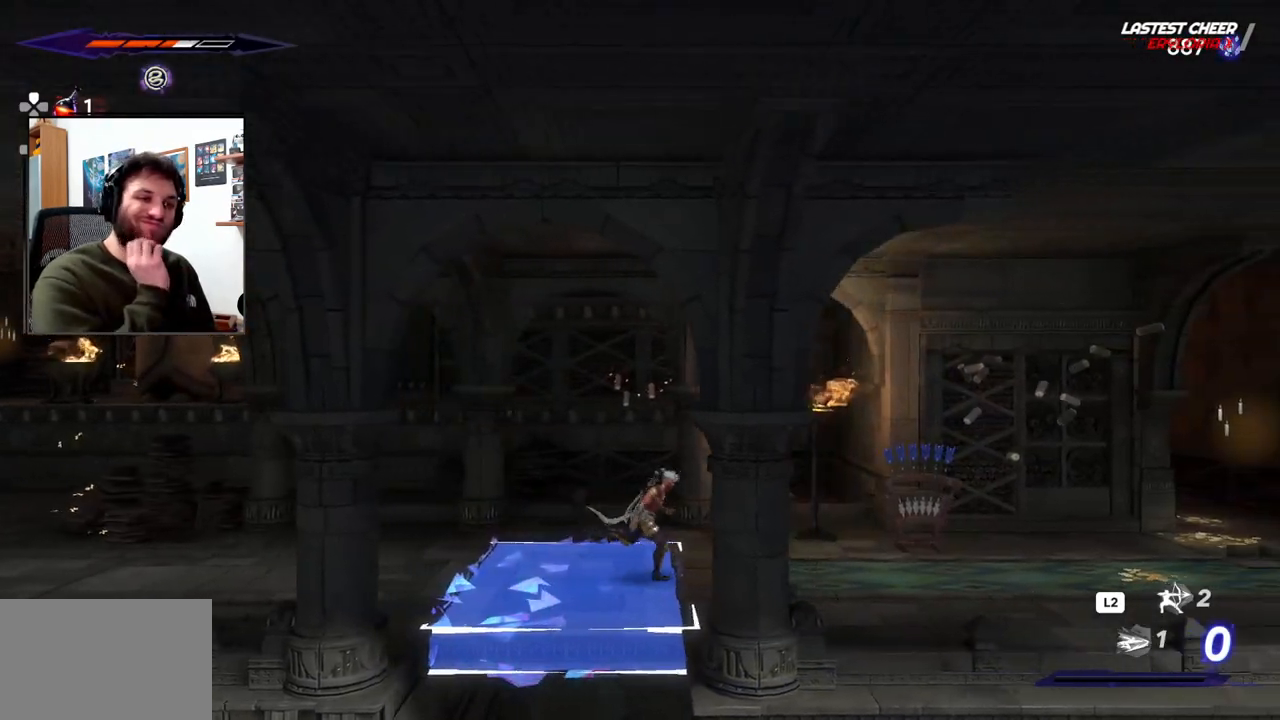
{"buttons": [], "left_stick": "right", "right_stick": "center", "events": [[83, "left_stick", "center"], [133, "left_stick", "right"]]}
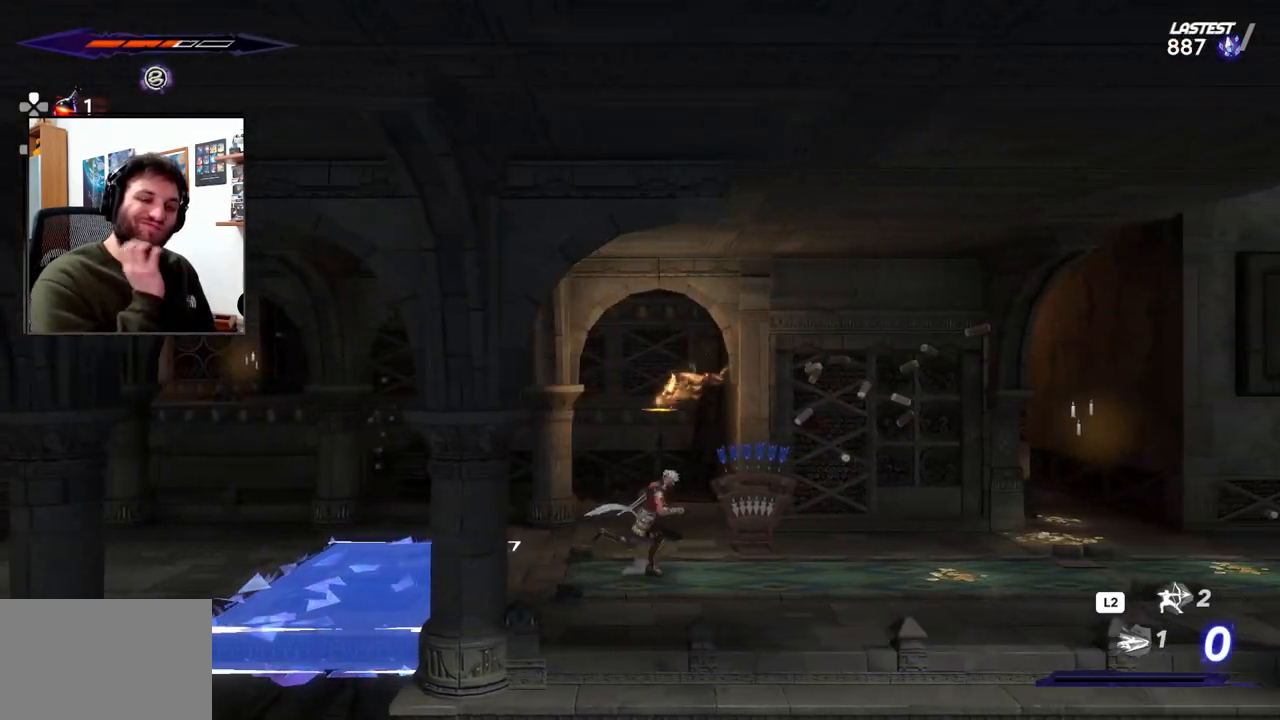
{"buttons": [], "left_stick": "right", "right_stick": "center", "events": []}
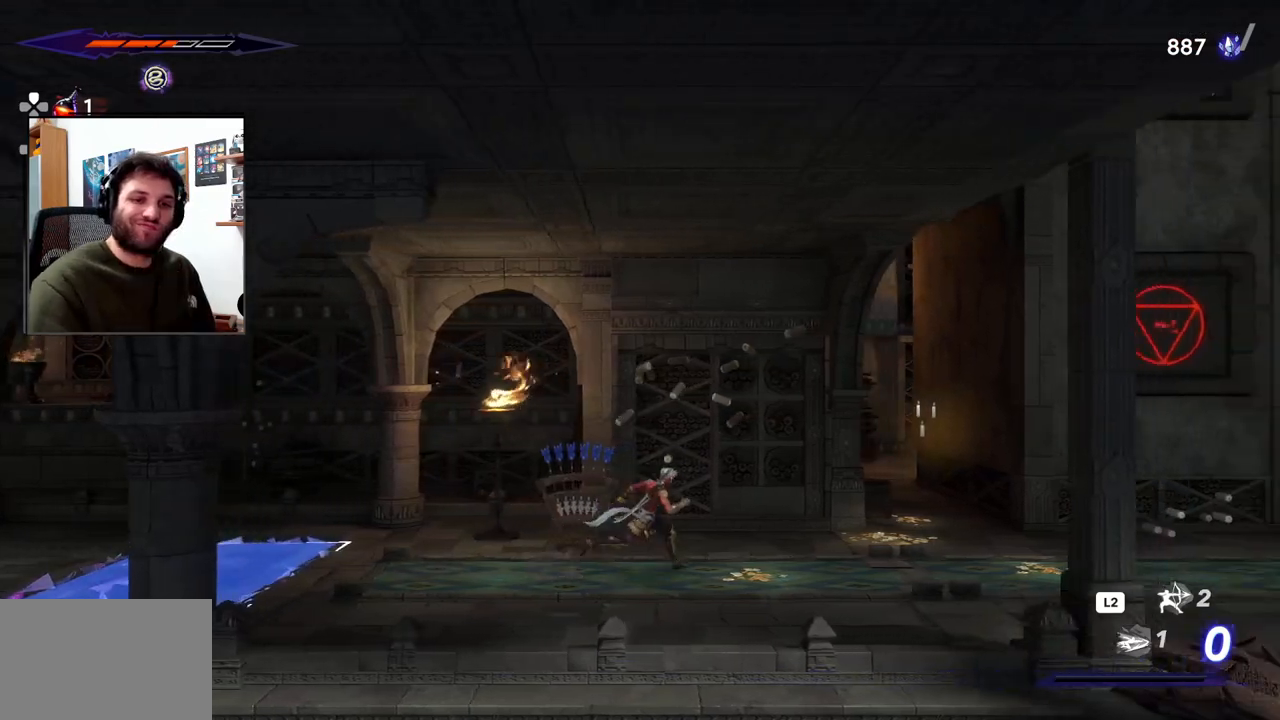
{"buttons": ["R2"], "left_stick": "right", "right_stick": "center", "events": [[250, "R2", "down"]]}
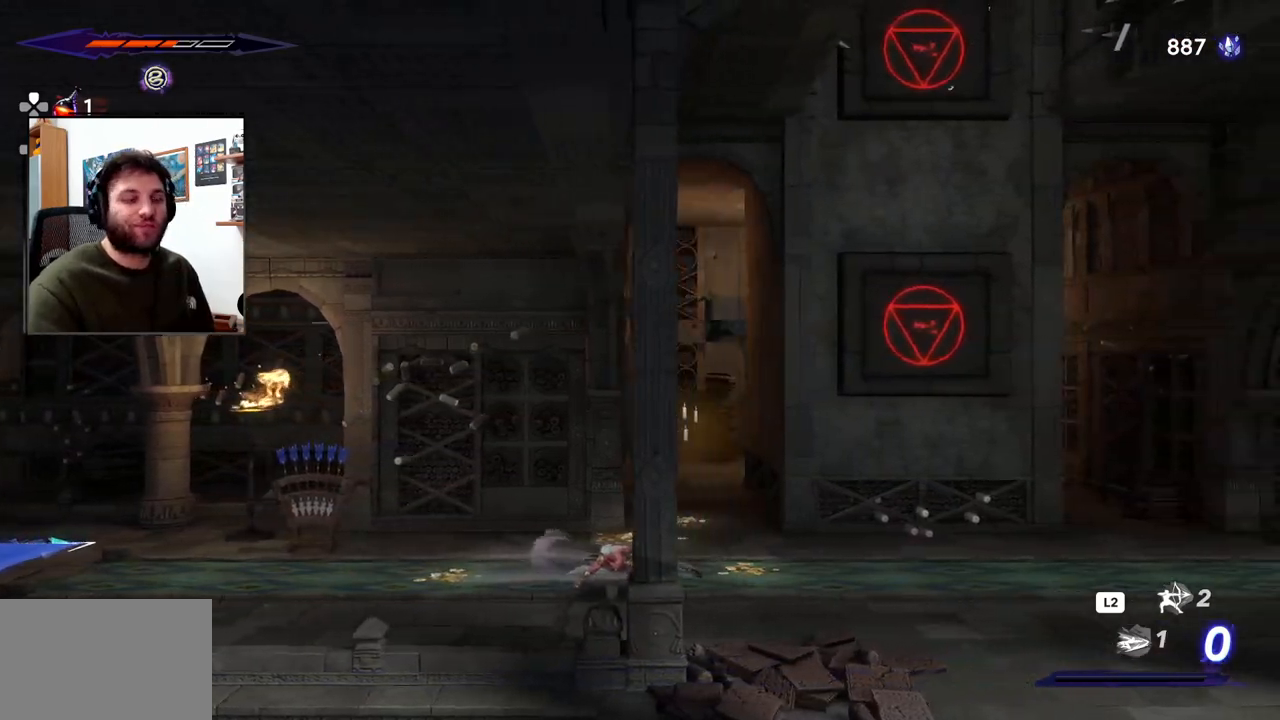
{"buttons": ["CROSS", "R2"], "left_stick": "right", "right_stick": "center", "events": [[300, "CROSS", "down"]]}
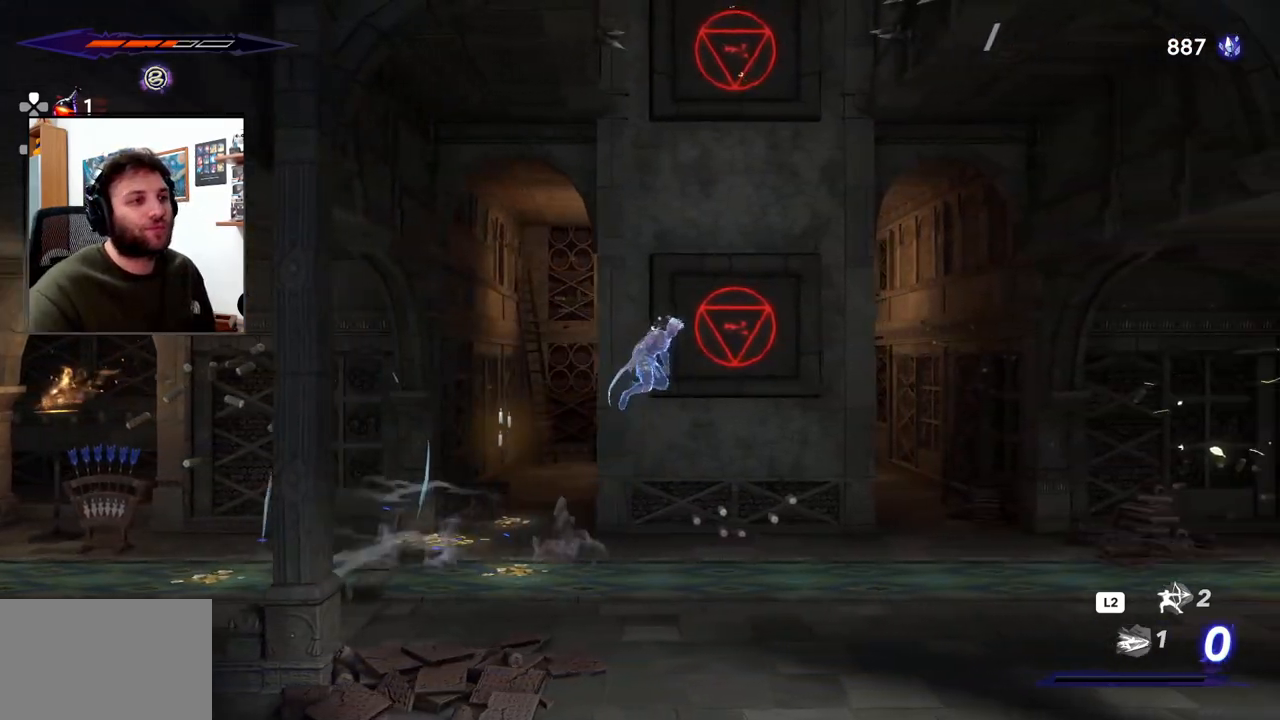
{"buttons": [], "left_stick": "right", "right_stick": "center", "events": [[217, "CROSS", "up"], [267, "R2", "up"]]}
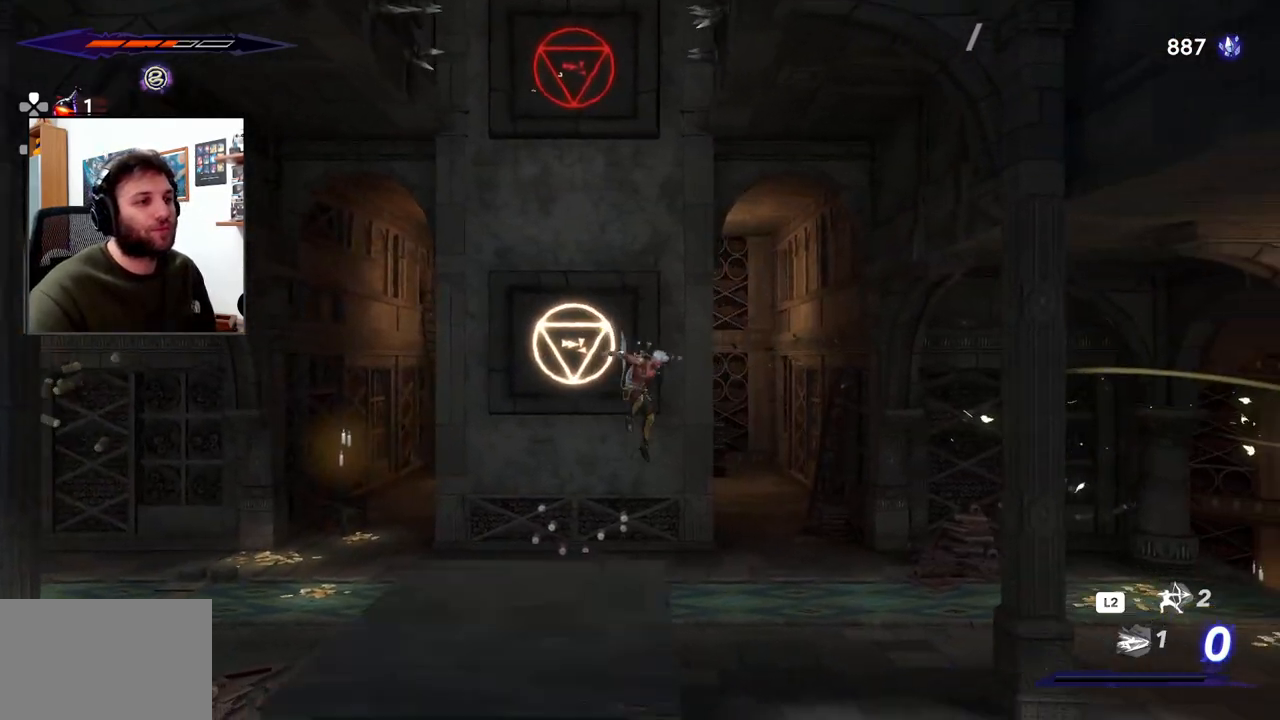
{"buttons": [], "left_stick": "right", "right_stick": "center", "events": []}
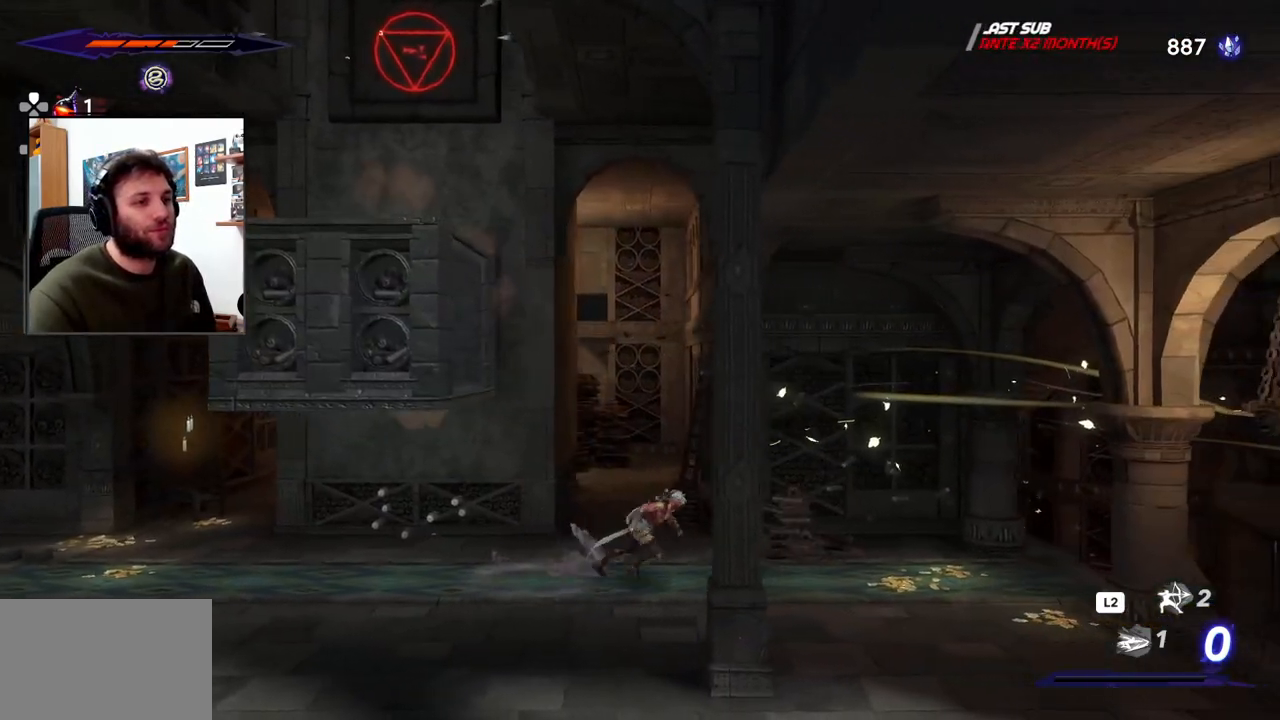
{"buttons": [], "left_stick": "right", "right_stick": "center", "events": []}
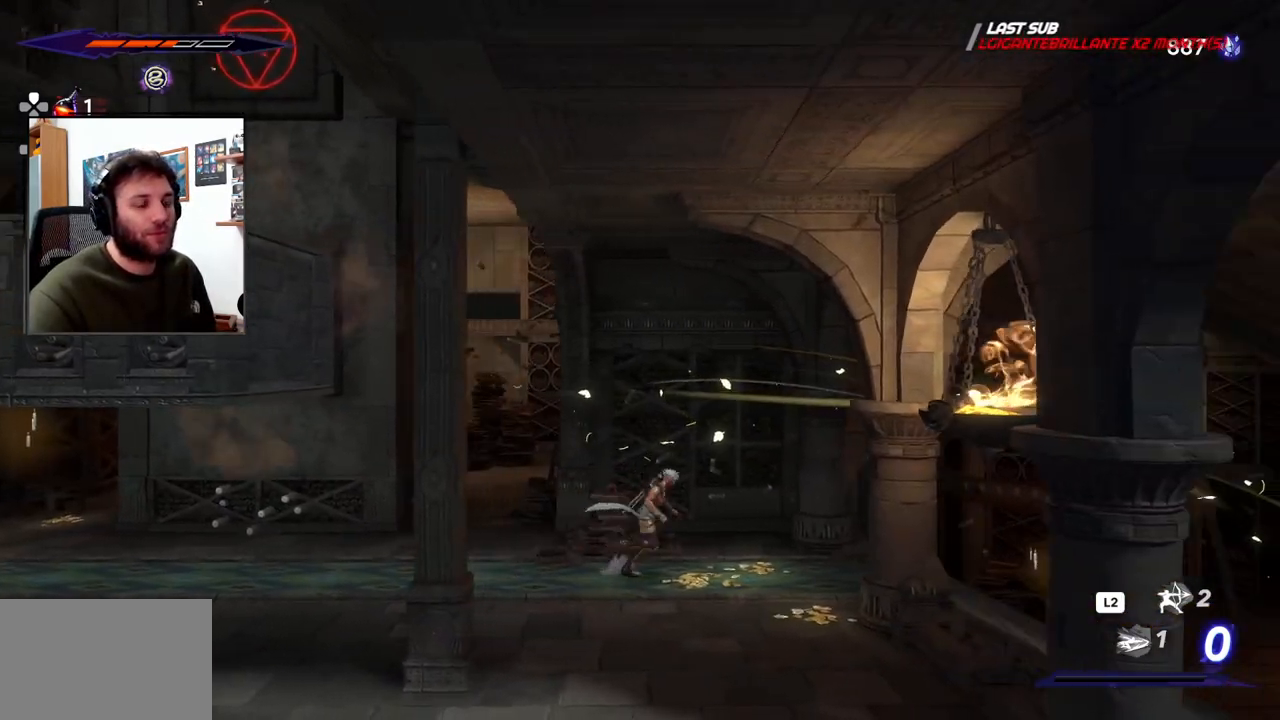
{"buttons": [], "left_stick": "left", "right_stick": "center", "events": [[417, "left_stick", "center"], [483, "left_stick", "left"]]}
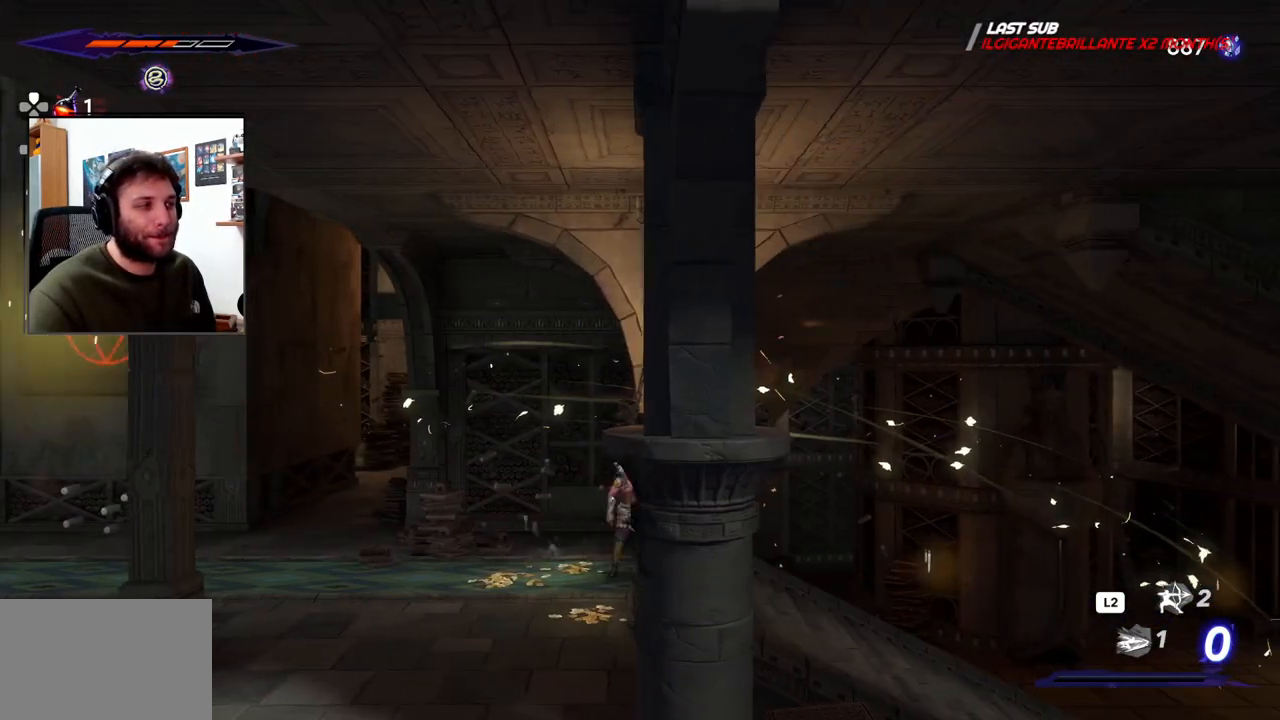
{"buttons": [], "left_stick": "left", "right_stick": "center", "events": []}
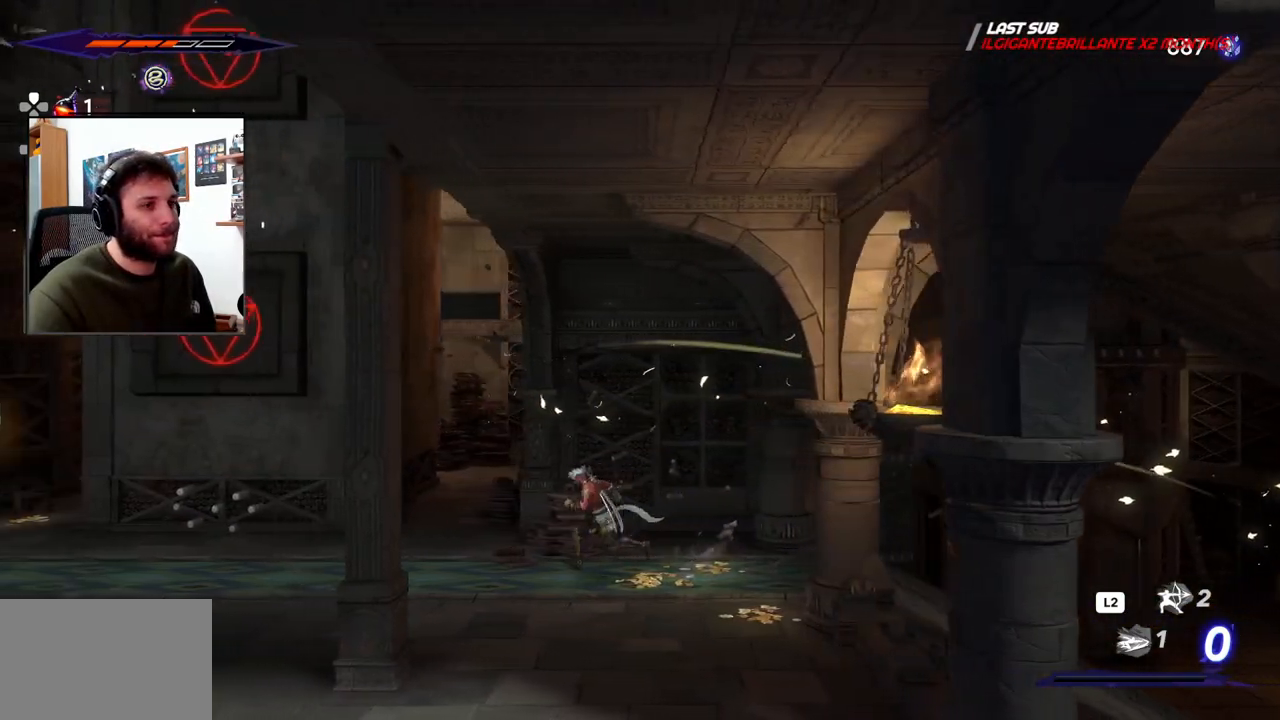
{"buttons": ["R2"], "left_stick": "right", "right_stick": "center", "events": [[50, "left_stick", "right"], [350, "R2", "down"]]}